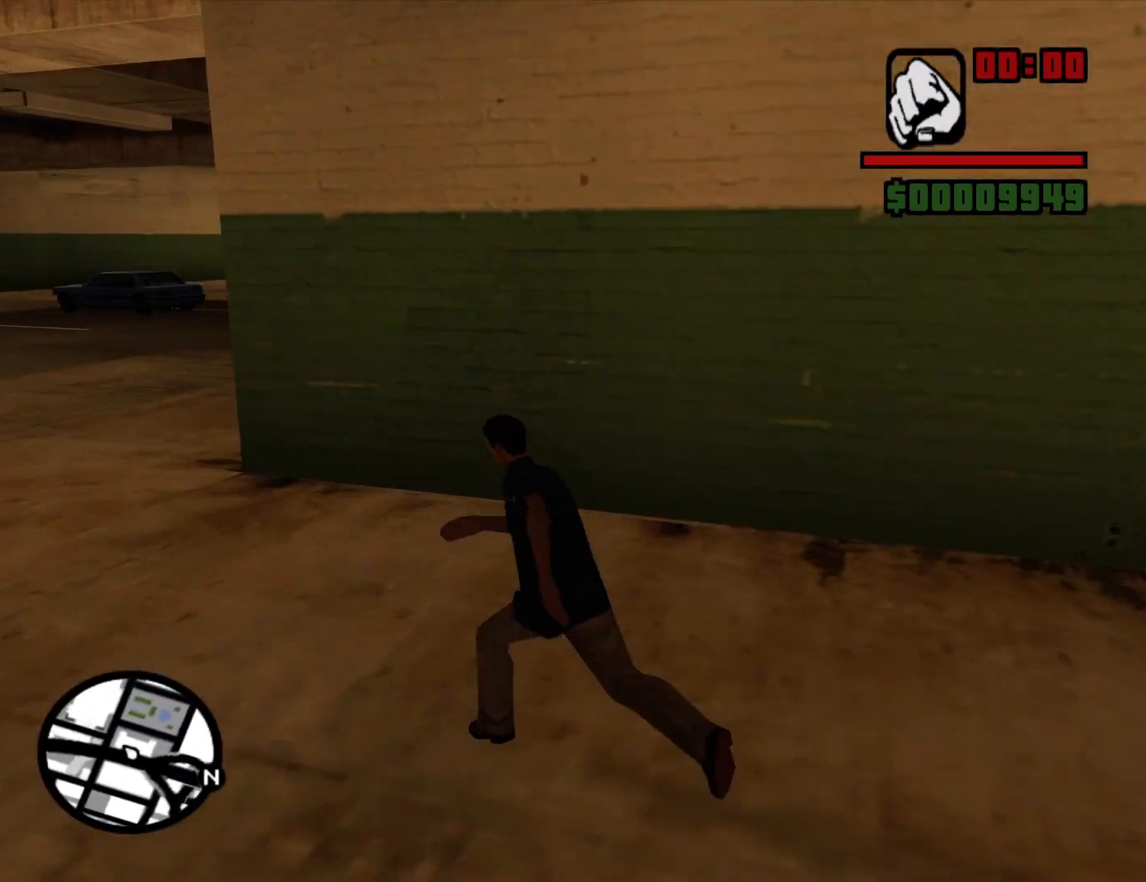
Gameplay with keyboard and mouse; each line is a JSON object with the keys and mouse buttons held at the frame after it. "events" lists presses ("down") and releases ("up") of "1", "2", "3", "4", "5", "6", "a", "alt", "c", "ctrl", "d", "down", "e", "escape", "f", "f1", "f2", "f3", "g", "h", "left", "num2", "q", "r", "right", "s", "shift", "space", "t", "tab", "up", "v", "w", "x", "z", "mouse_left", "mouse_middle", "mouse_right", "mouse_wheel_up" and "mouse_wheel_down" between this image and that frame as [ms after this image, input, new state], when the widget could be followed in between. "mouse_left", "mouse_middle", "mouse_right", "mouse_wheel_up", "mouse_wheel_down" = the "left", "middle", "right", "wheel_up", "wheel_down" buttons of the "mouse" list. No other keys are recorded. Mouse movement is not recorded. Not read: other_keys.
{"keys": ["w"], "mouse": [], "events": [[84, "space", "up"], [217, "space", "down"], [317, "space", "up"], [400, "a", "up"], [400, "space", "down"], [500, "space", "up"]]}
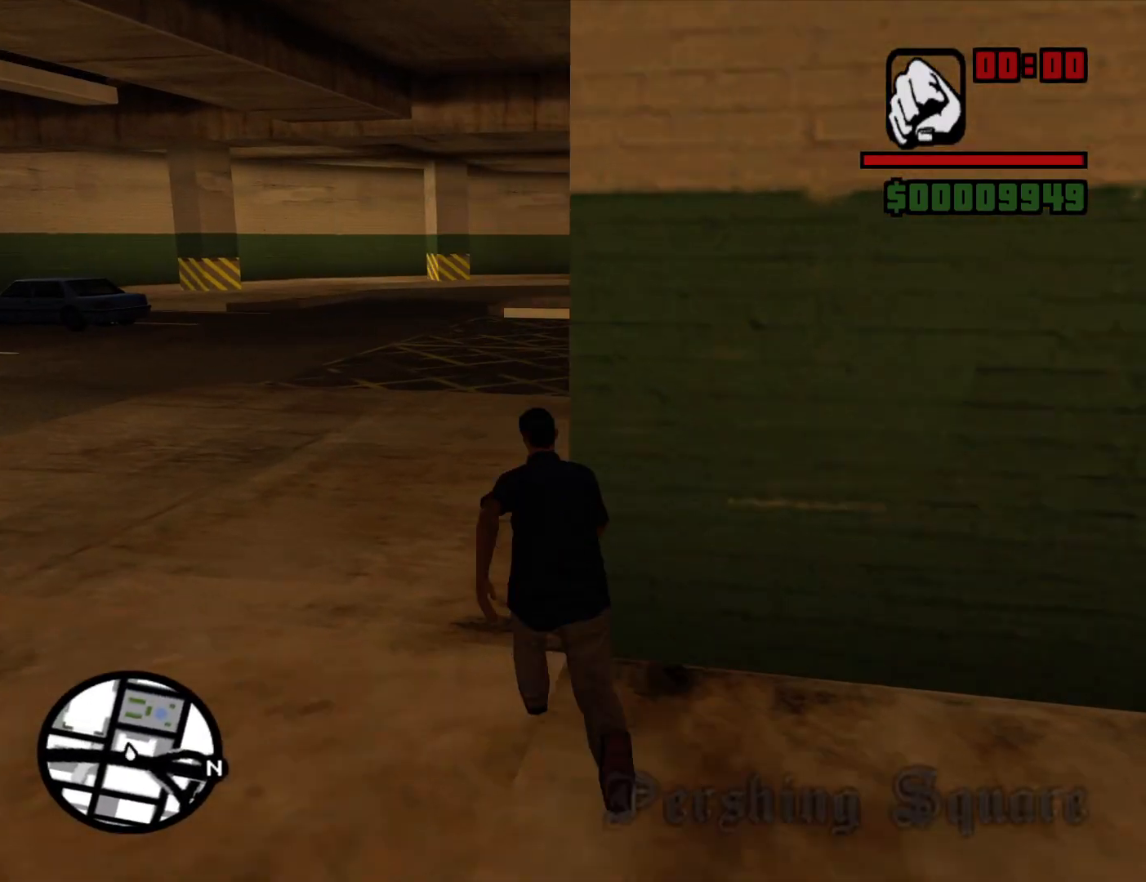
{"keys": ["w"], "mouse": [], "events": [[134, "space", "down"], [234, "space", "up"], [334, "space", "down"], [417, "space", "up"]]}
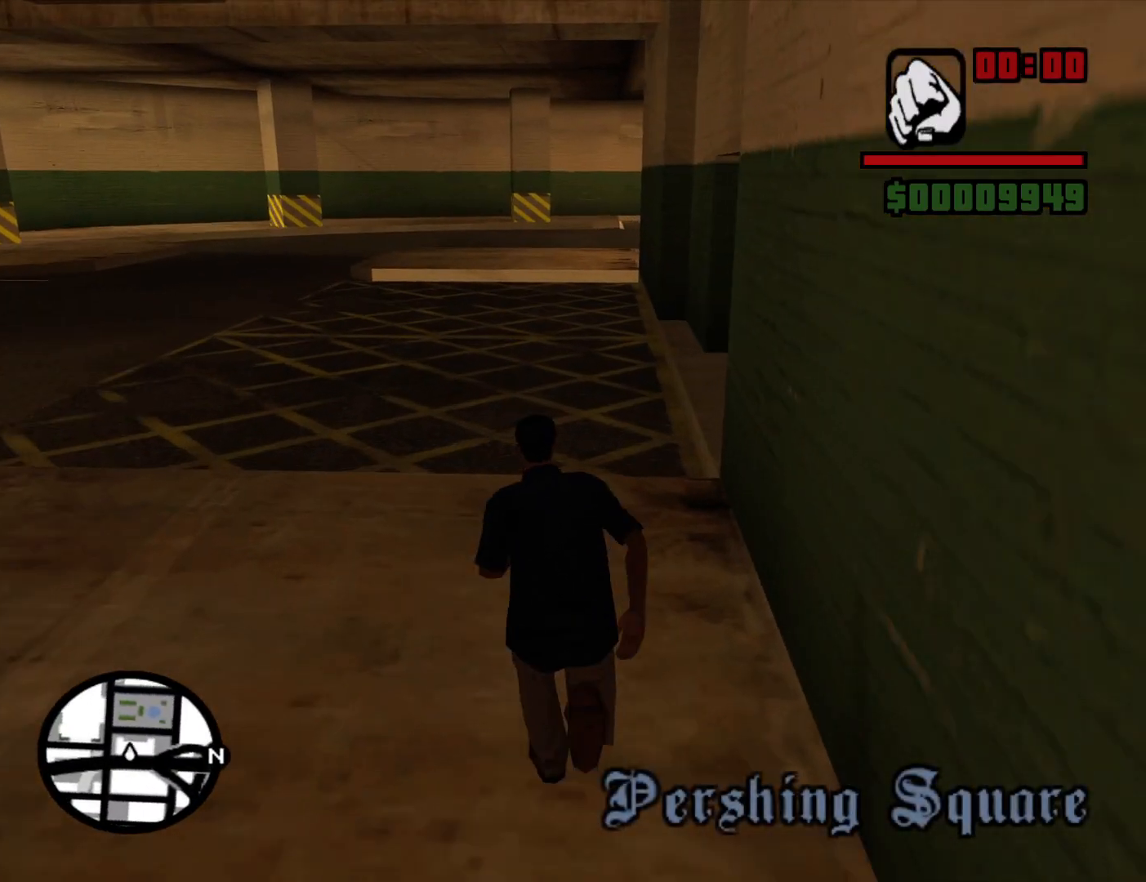
{"keys": ["space", "w"], "mouse": [], "events": [[17, "space", "down"], [67, "mouse_wheel_down", "down"], [117, "mouse_wheel_down", "up"], [117, "space", "up"], [250, "space", "down"], [300, "mouse_wheel_down", "down"], [350, "mouse_wheel_down", "up"], [350, "space", "up"], [484, "space", "down"]]}
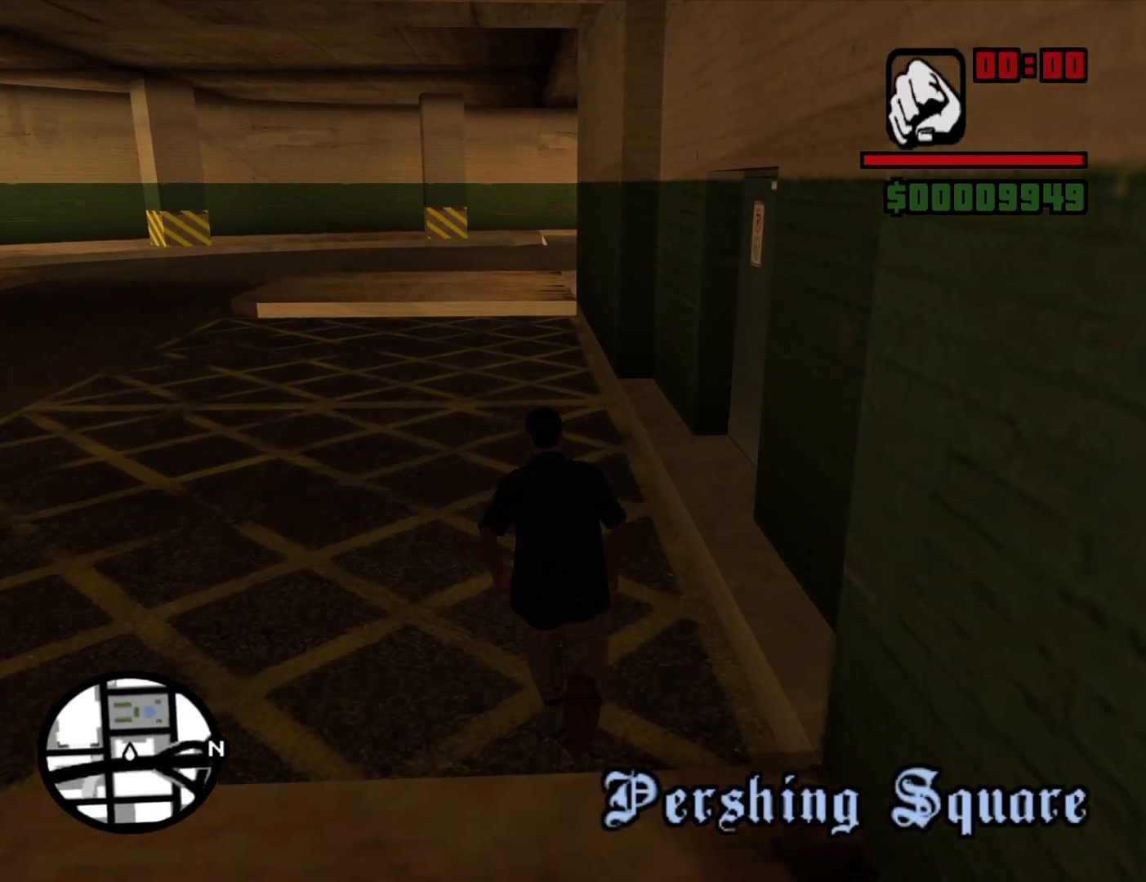
{"keys": ["a", "w"], "mouse": [], "events": [[84, "a", "down"], [84, "space", "up"], [167, "space", "down"], [267, "space", "up"], [367, "space", "down"], [450, "space", "up"]]}
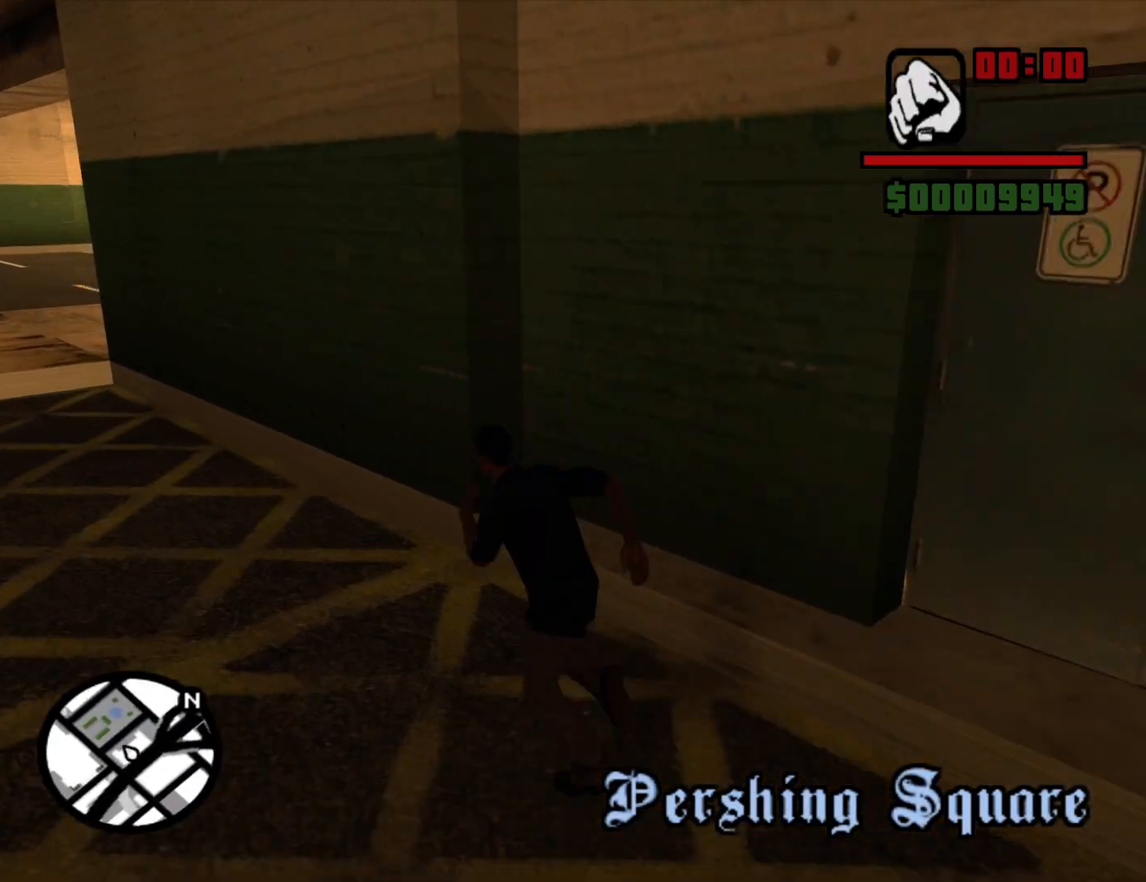
{"keys": ["a", "space", "w"], "mouse": [], "events": [[50, "space", "down"], [134, "space", "up"], [284, "space", "down"], [334, "space", "up"], [467, "space", "down"]]}
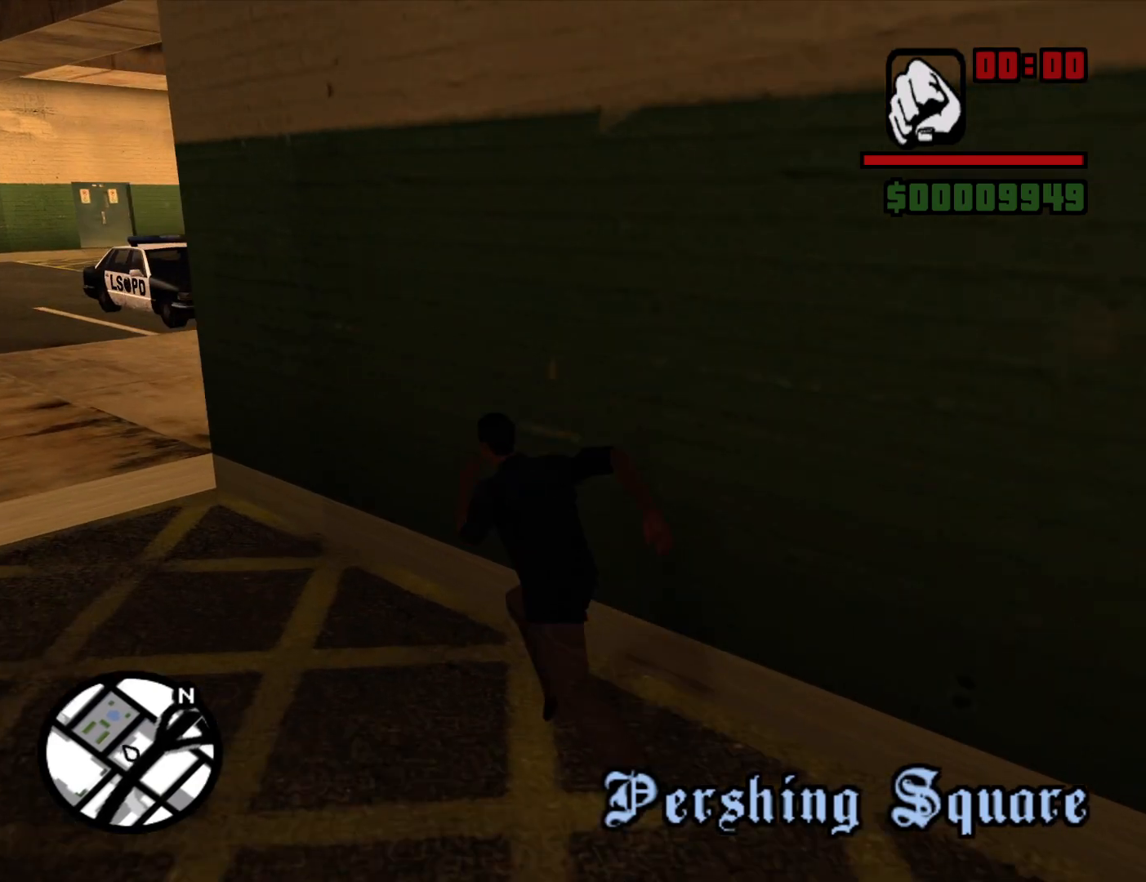
{"keys": ["w"], "mouse": [], "events": [[67, "space", "up"], [150, "space", "down"], [250, "space", "up"], [350, "space", "down"], [384, "a", "up"], [434, "space", "up"]]}
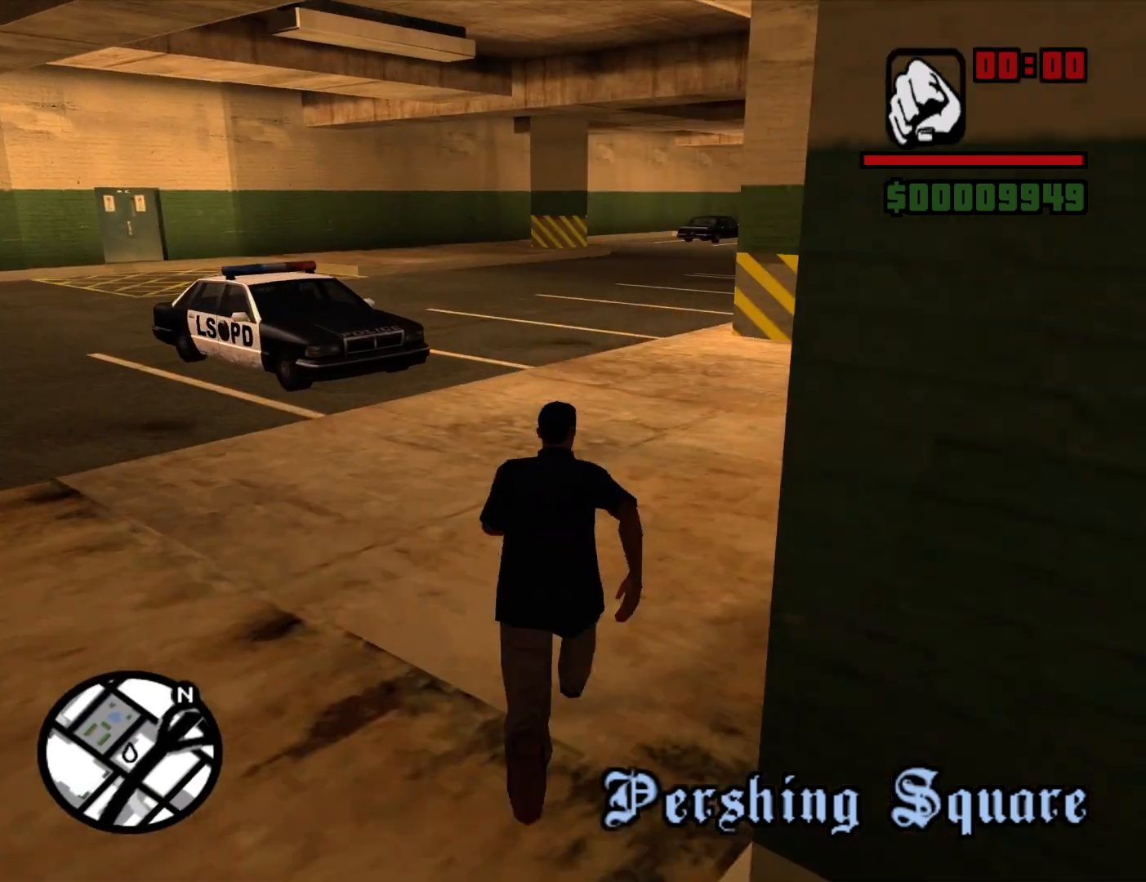
{"keys": ["space", "w"], "mouse": [], "events": [[84, "space", "down"], [167, "space", "up"], [267, "space", "down"], [367, "space", "up"], [450, "space", "down"]]}
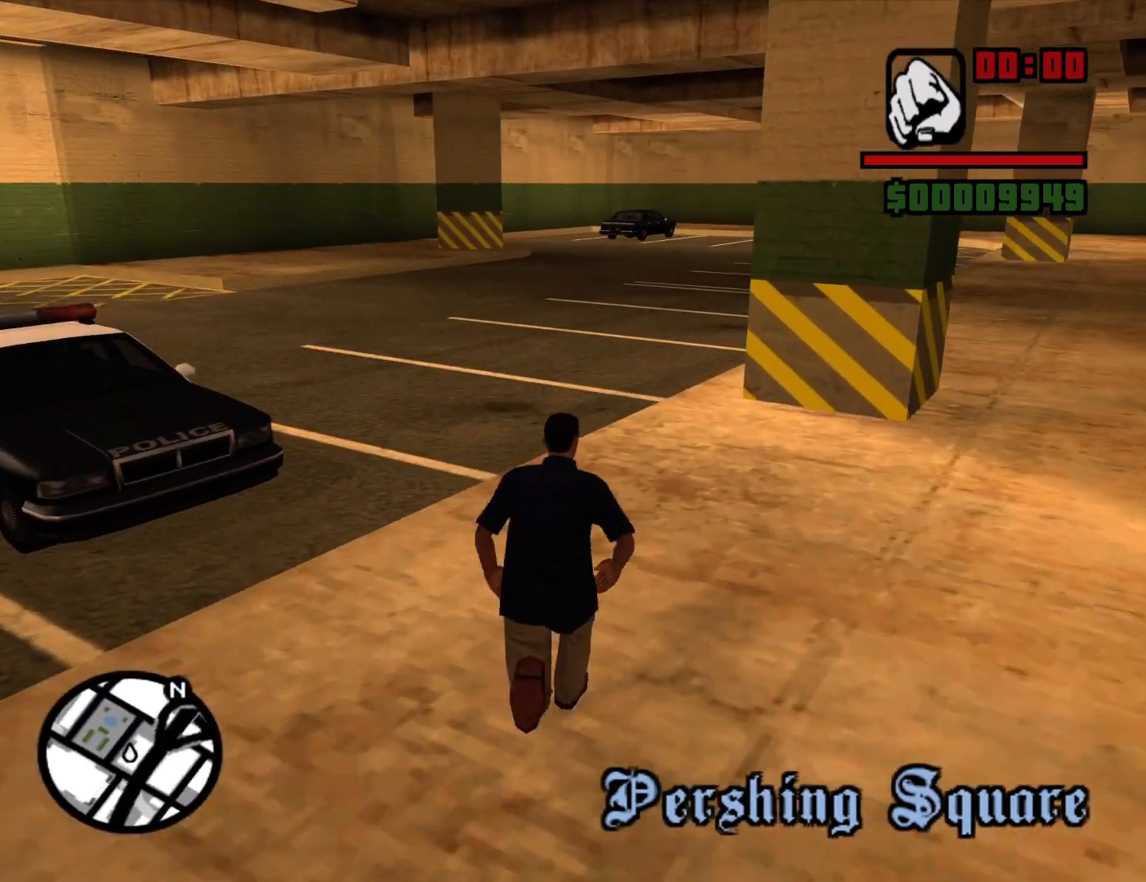
{"keys": ["w"], "mouse": [], "events": [[50, "space", "up"], [184, "space", "down"], [284, "space", "up"], [367, "space", "down"], [467, "space", "up"]]}
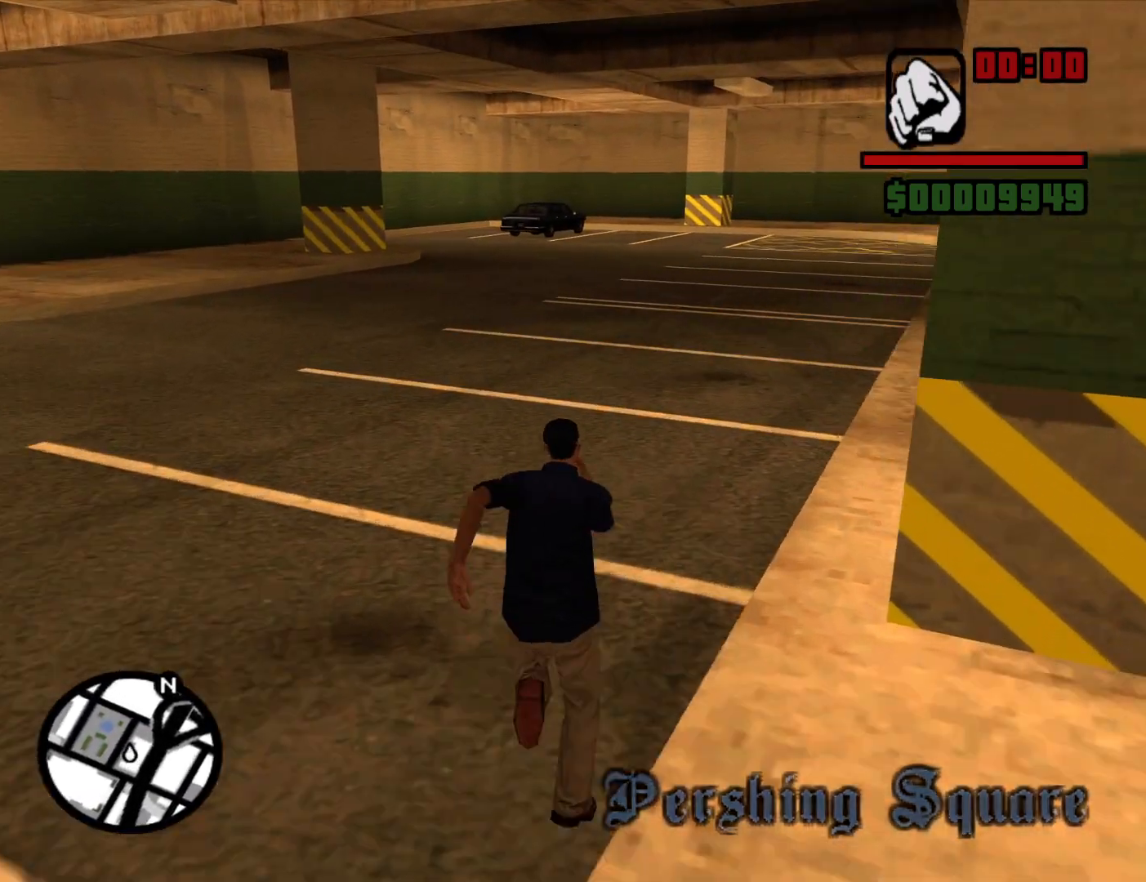
{"keys": ["space", "w"], "mouse": [], "events": [[117, "space", "down"], [150, "space", "up"], [300, "space", "down"], [350, "space", "up"], [484, "space", "down"]]}
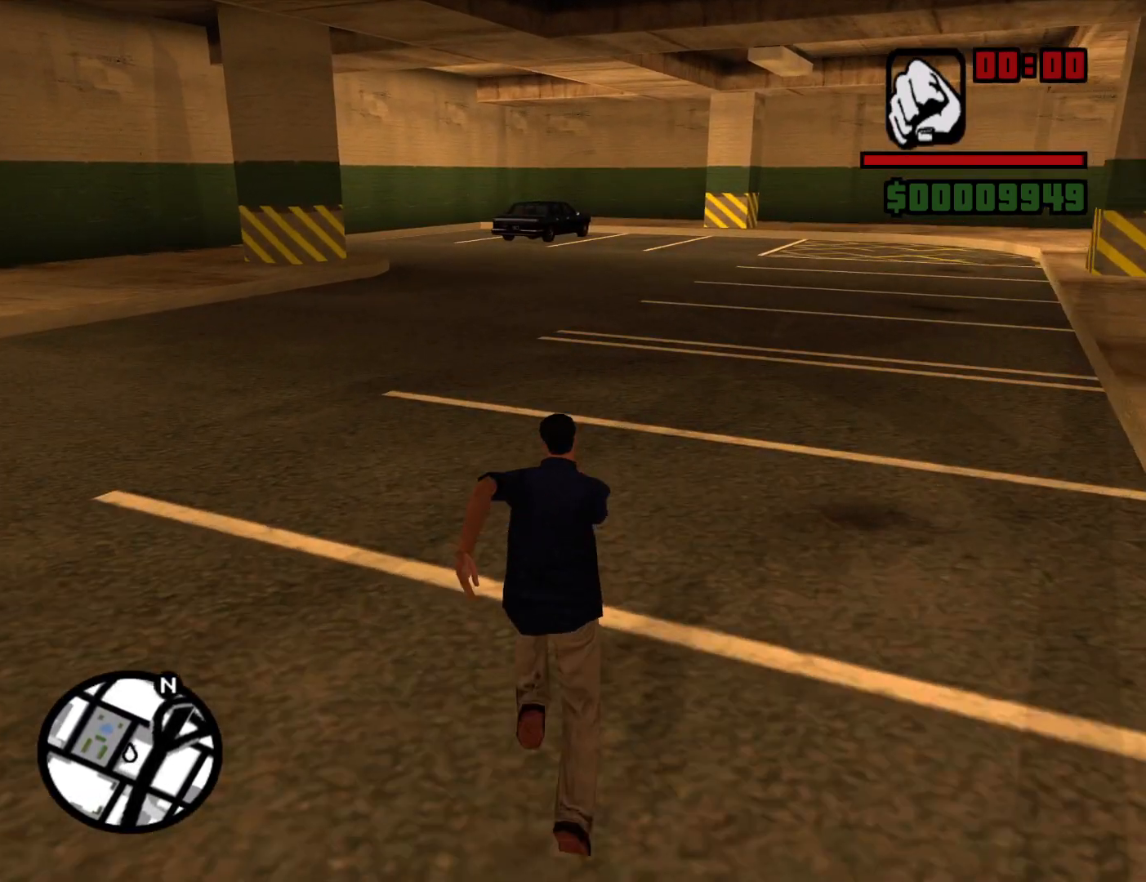
{"keys": ["w"], "mouse": [], "events": [[84, "space", "up"], [167, "space", "down"], [267, "space", "up"], [367, "space", "down"], [450, "space", "up"]]}
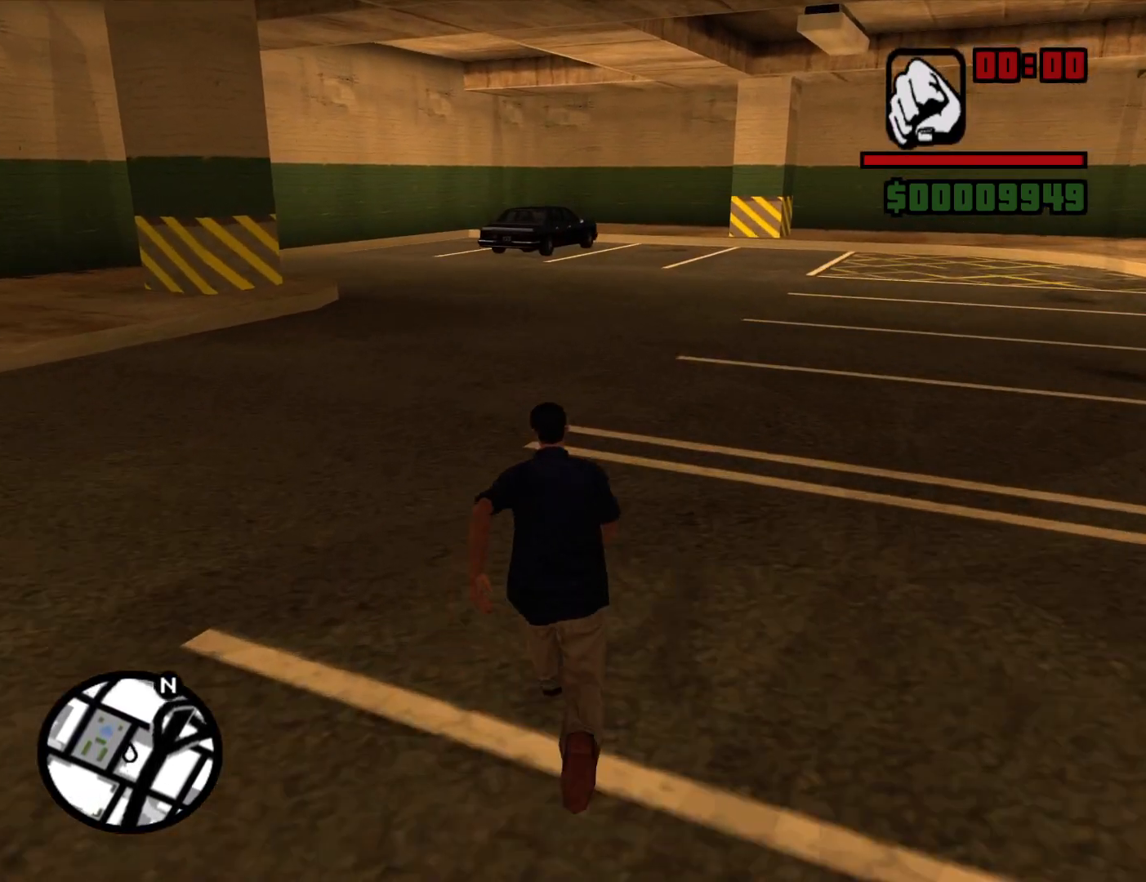
{"keys": ["space", "w"], "mouse": [], "events": [[50, "space", "down"], [134, "space", "up"], [234, "space", "down"], [334, "space", "up"], [467, "space", "down"]]}
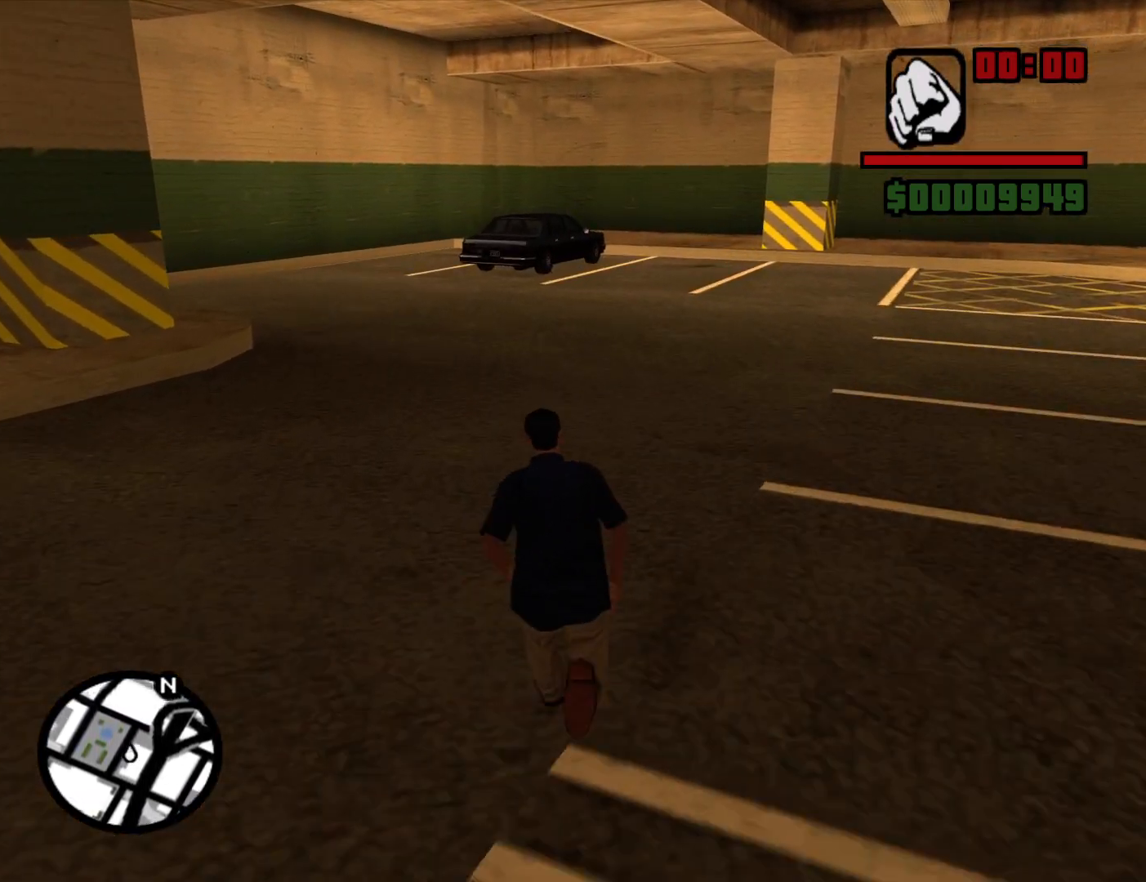
{"keys": ["w"], "mouse": [], "events": [[17, "space", "up"], [150, "space", "down"], [250, "space", "up"], [350, "space", "down"], [434, "space", "up"]]}
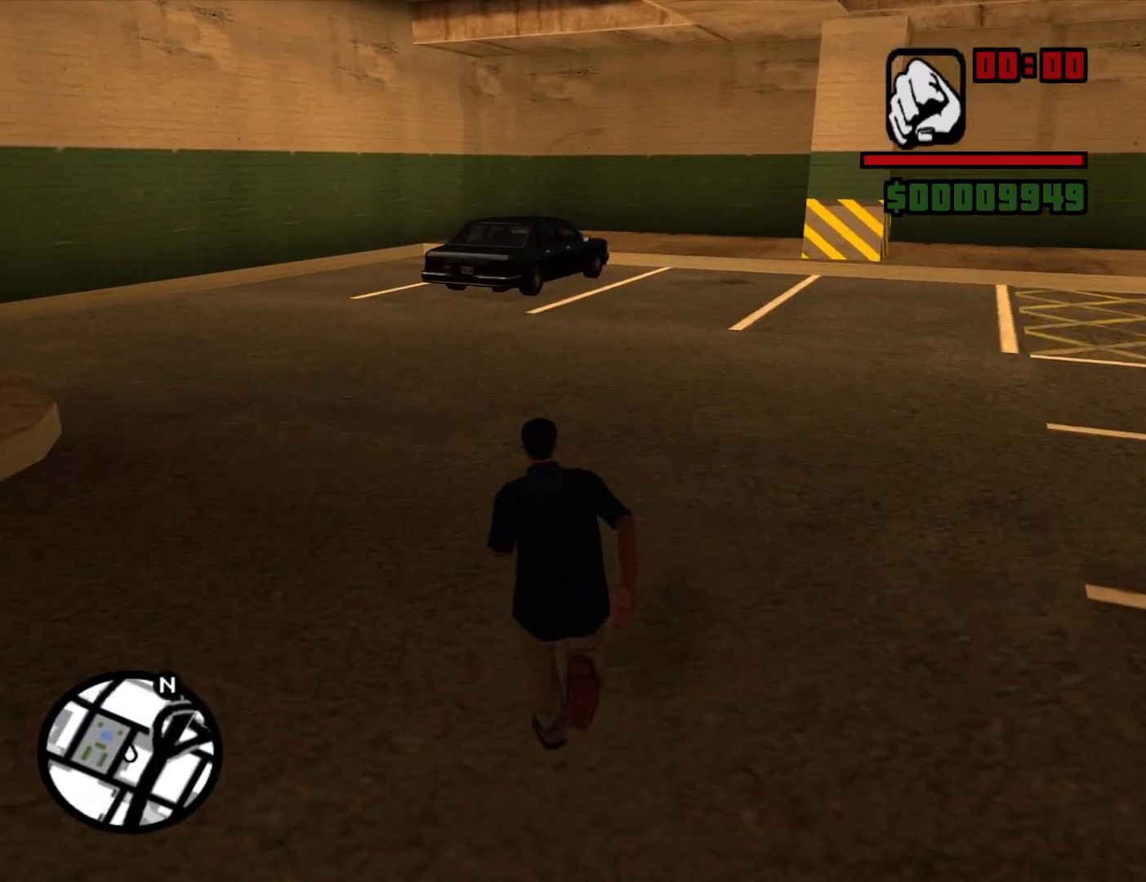
{"keys": ["w"], "mouse": [], "events": [[34, "space", "down"], [117, "space", "up"], [267, "space", "down"], [317, "space", "up"], [450, "space", "down"], [500, "space", "up"]]}
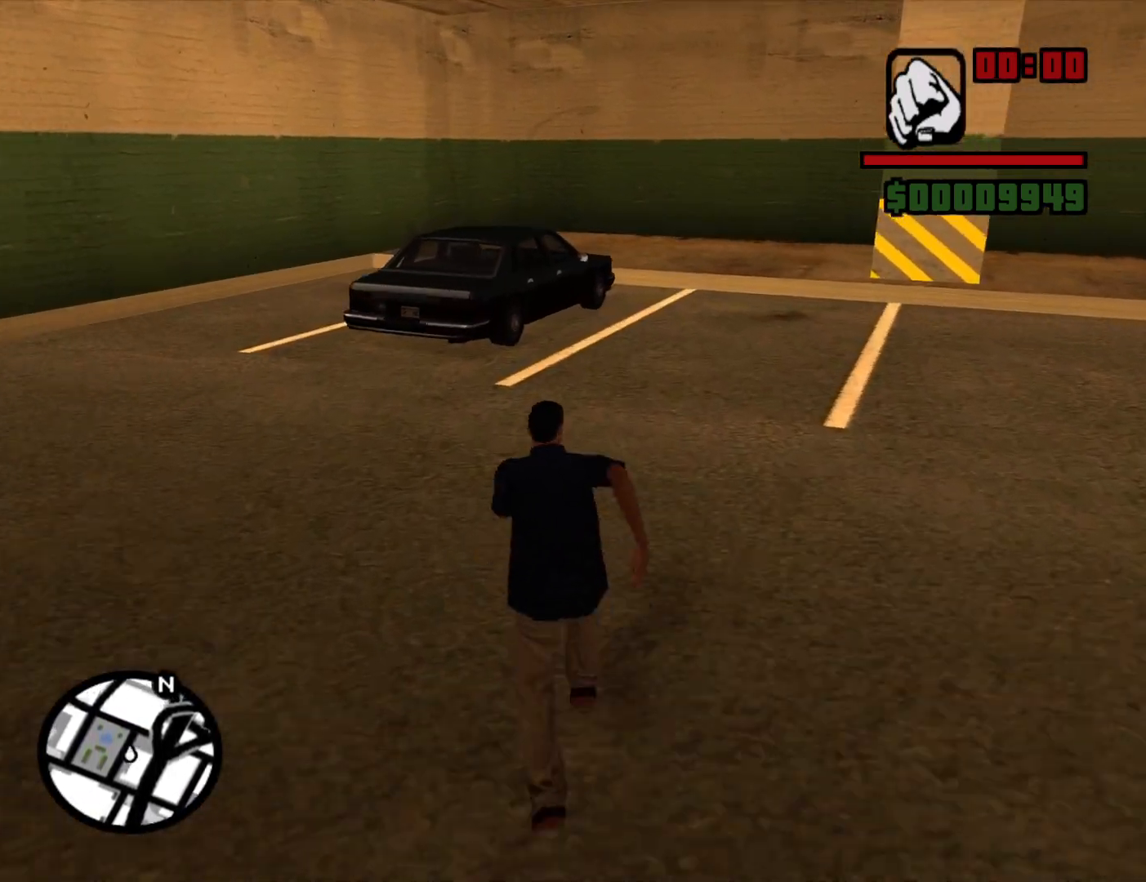
{"keys": ["space", "w"], "mouse": [], "events": [[100, "space", "down"], [184, "space", "up"], [334, "space", "down"], [384, "space", "up"], [467, "space", "down"]]}
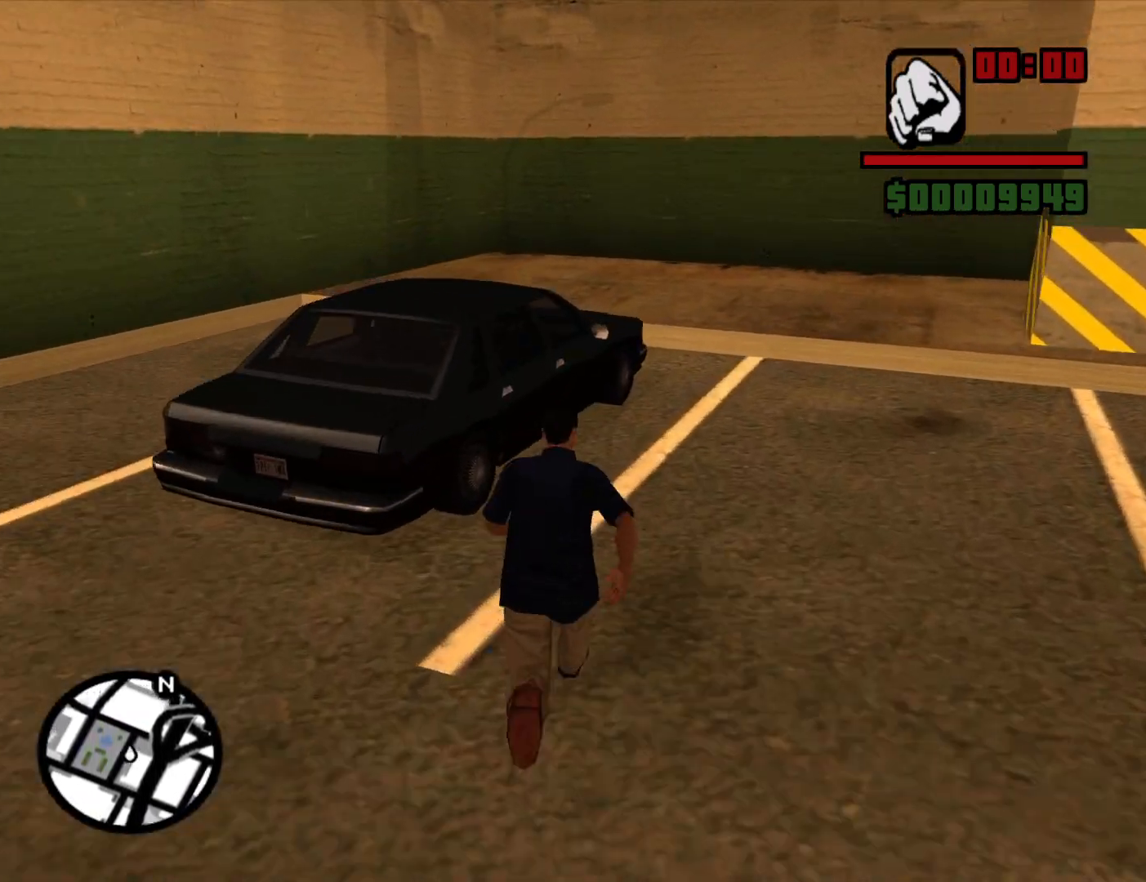
{"keys": [], "mouse": [], "events": [[117, "f", "down"], [150, "space", "up"], [200, "w", "up"], [250, "f", "up"]]}
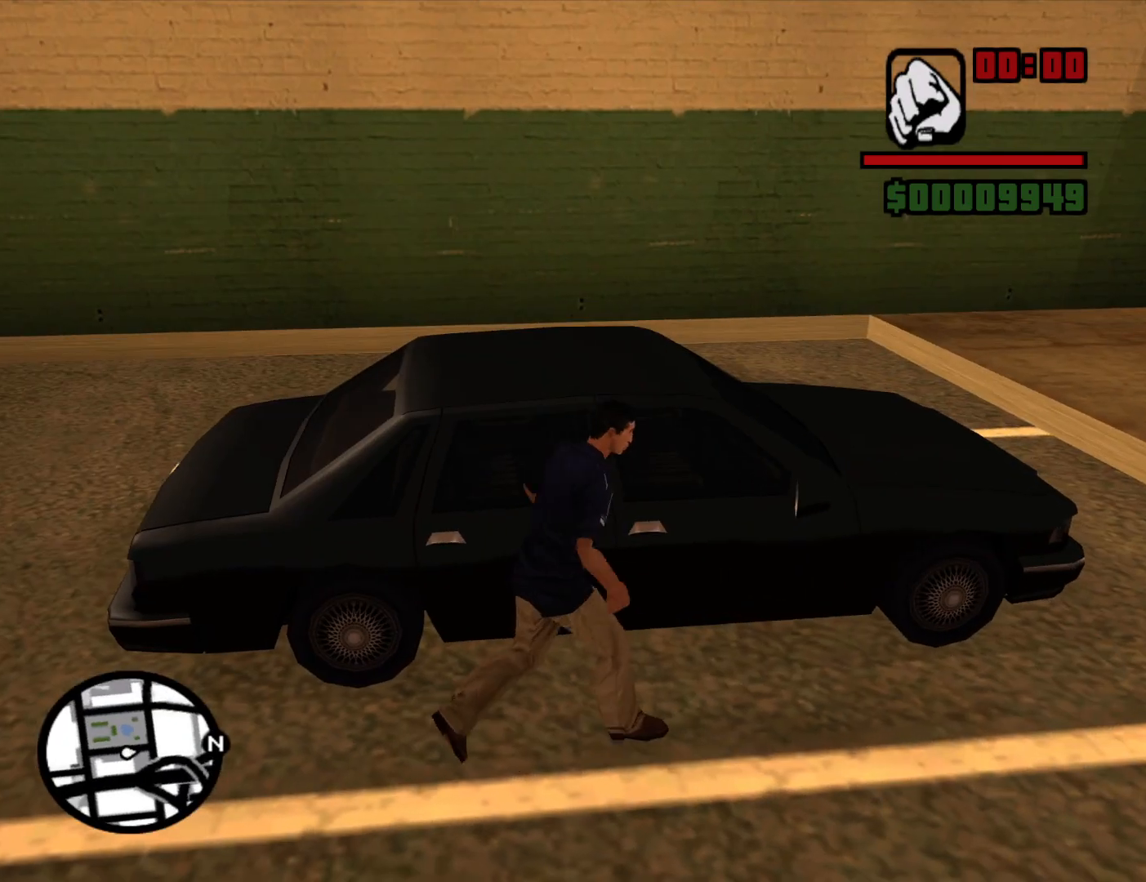
{"keys": [], "mouse": [], "events": []}
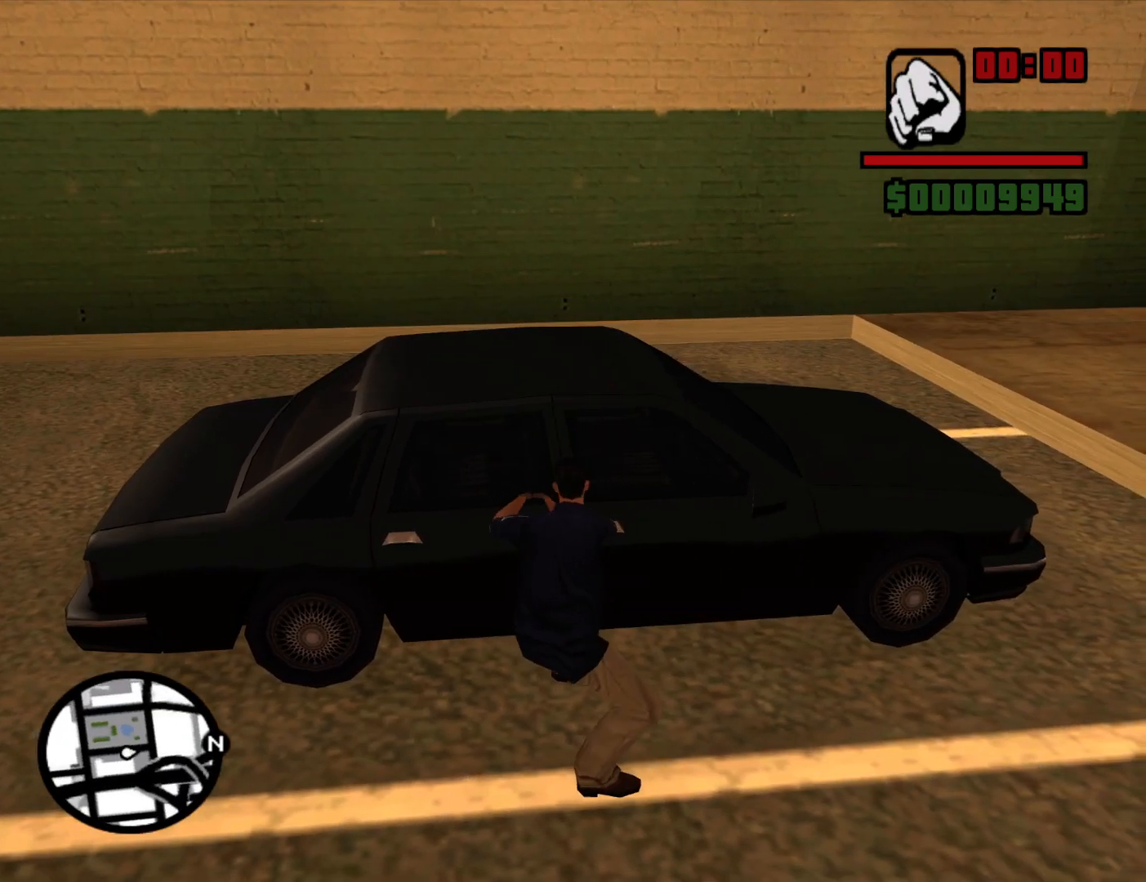
{"keys": [], "mouse": [], "events": []}
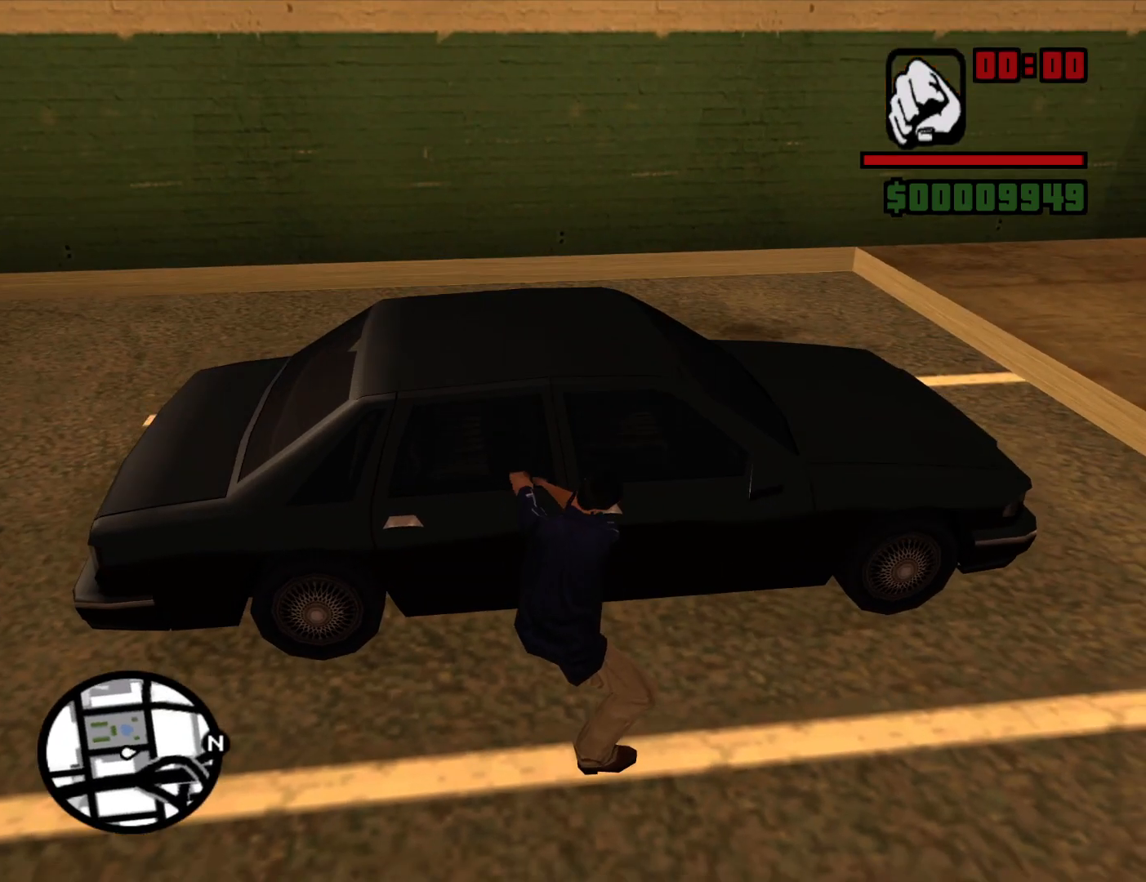
{"keys": ["a", "s"], "mouse": [], "events": [[150, "mouse_wheel_down", "down"], [150, "s", "down"], [200, "mouse_wheel_down", "up"], [384, "a", "down"]]}
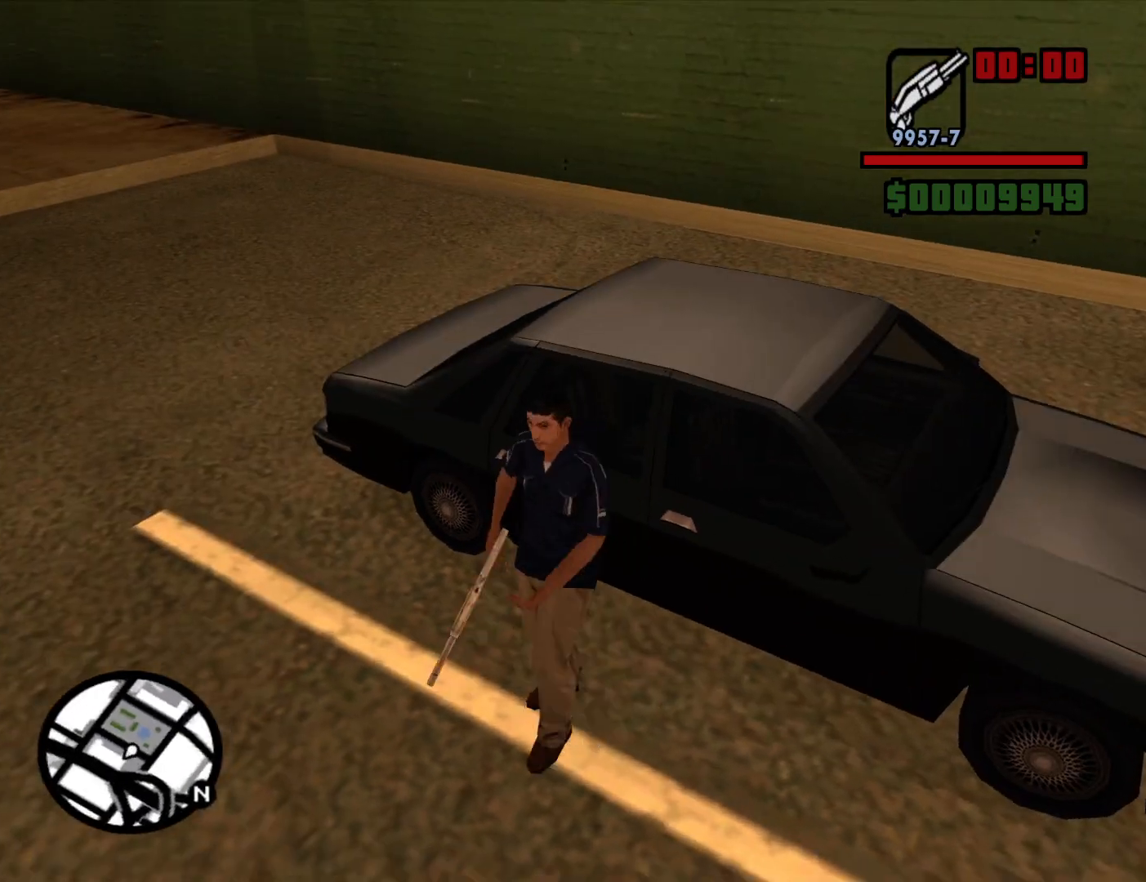
{"keys": ["a"], "mouse": ["right"], "events": [[167, "s", "up"], [450, "mouse_right", "down"]]}
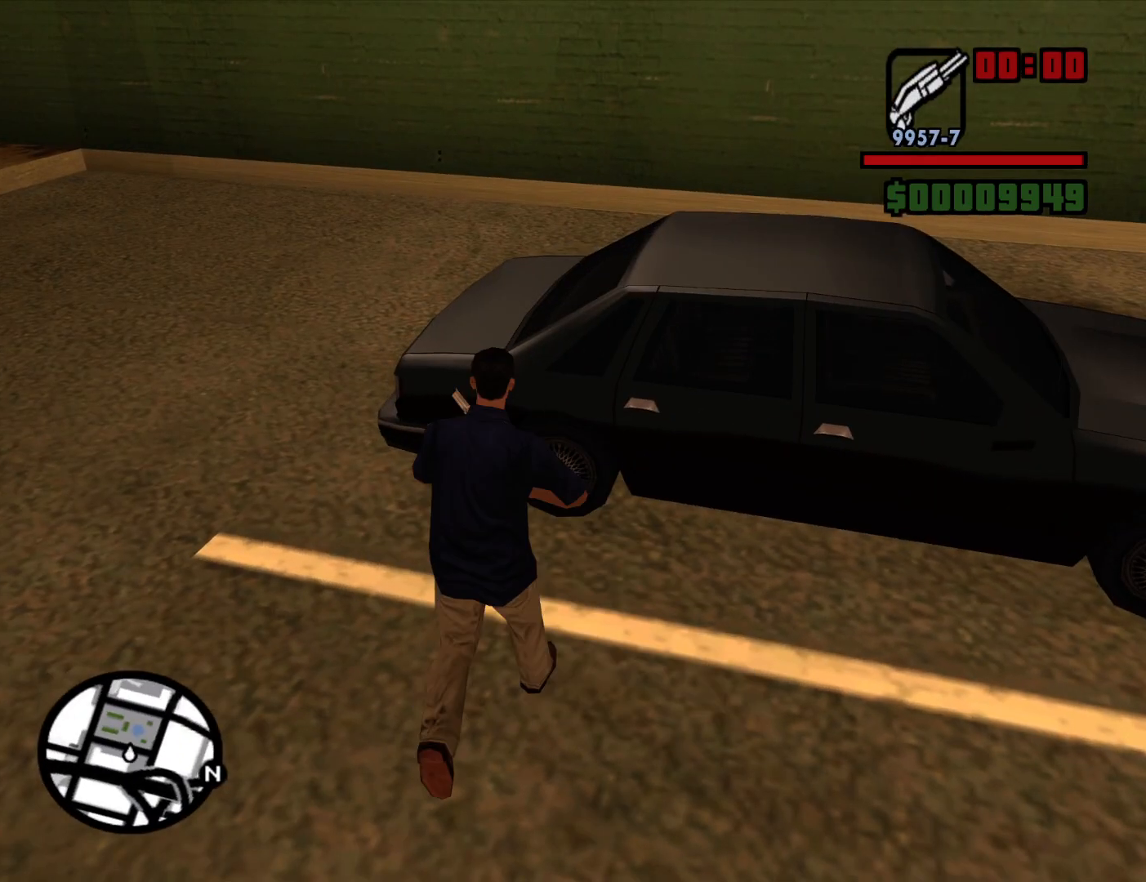
{"keys": ["a"], "mouse": ["left", "right"], "events": [[234, "mouse_left", "down"]]}
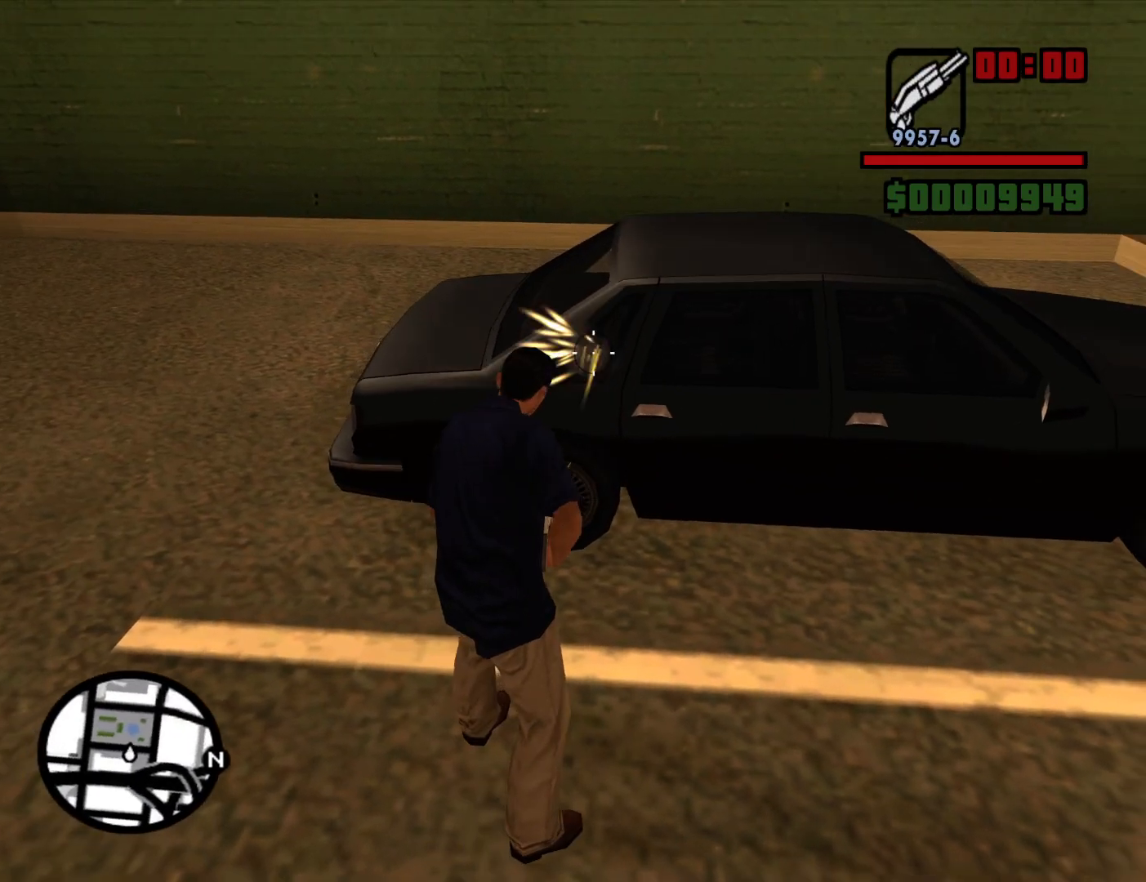
{"keys": [], "mouse": ["left", "right"], "events": [[250, "a", "up"]]}
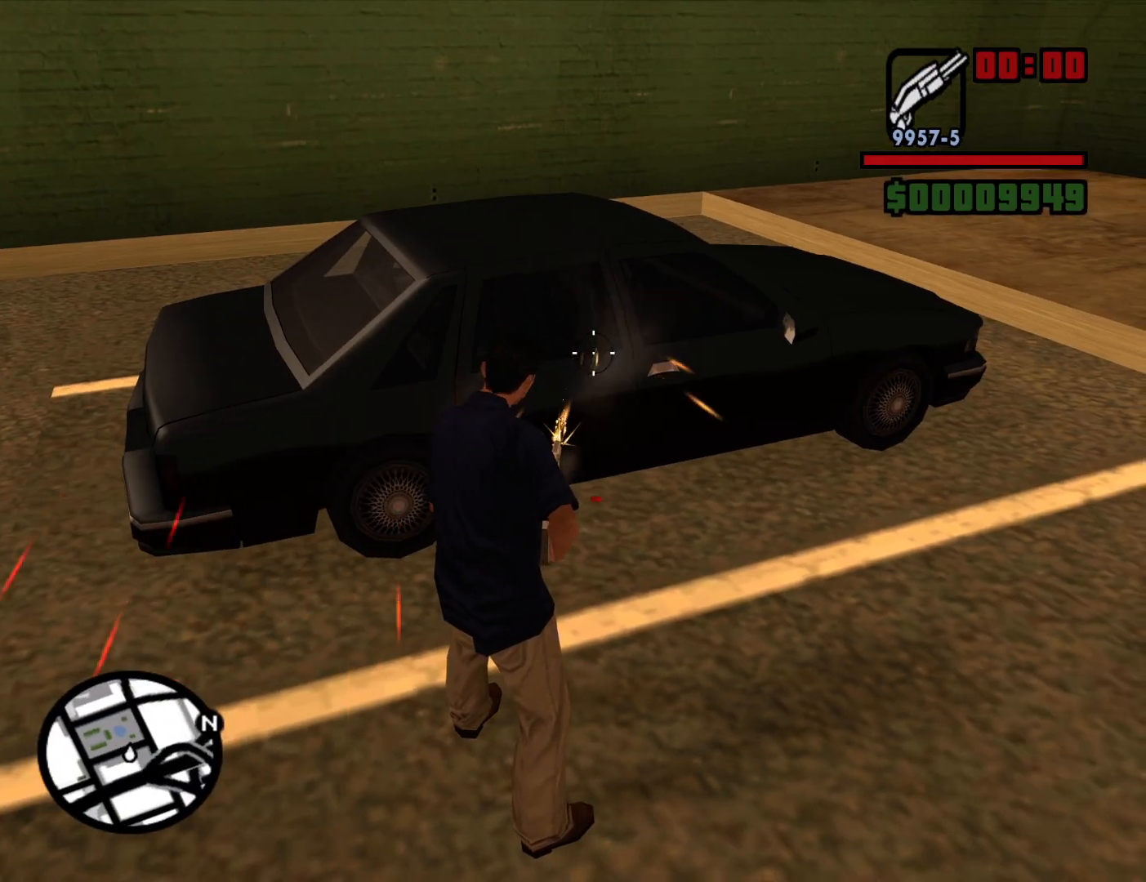
{"keys": [], "mouse": ["left", "right"], "events": []}
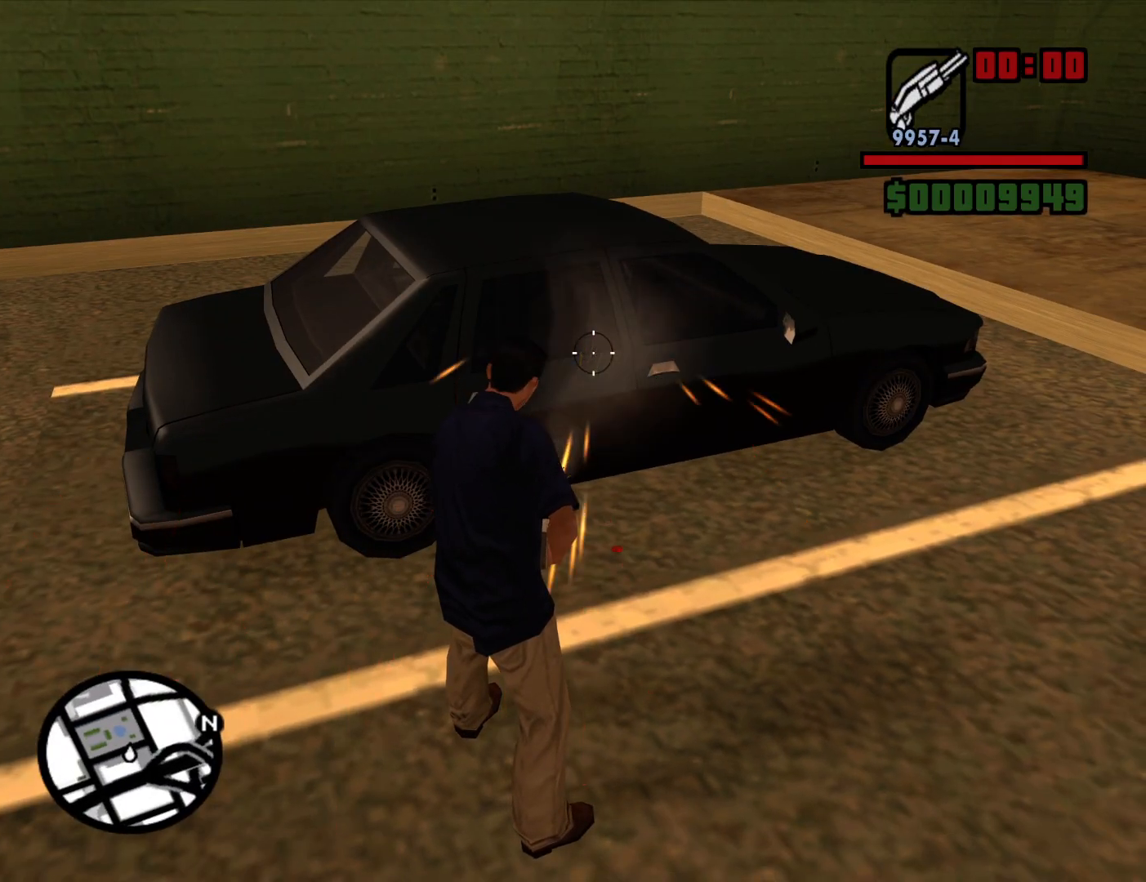
{"keys": [], "mouse": ["left", "right"], "events": []}
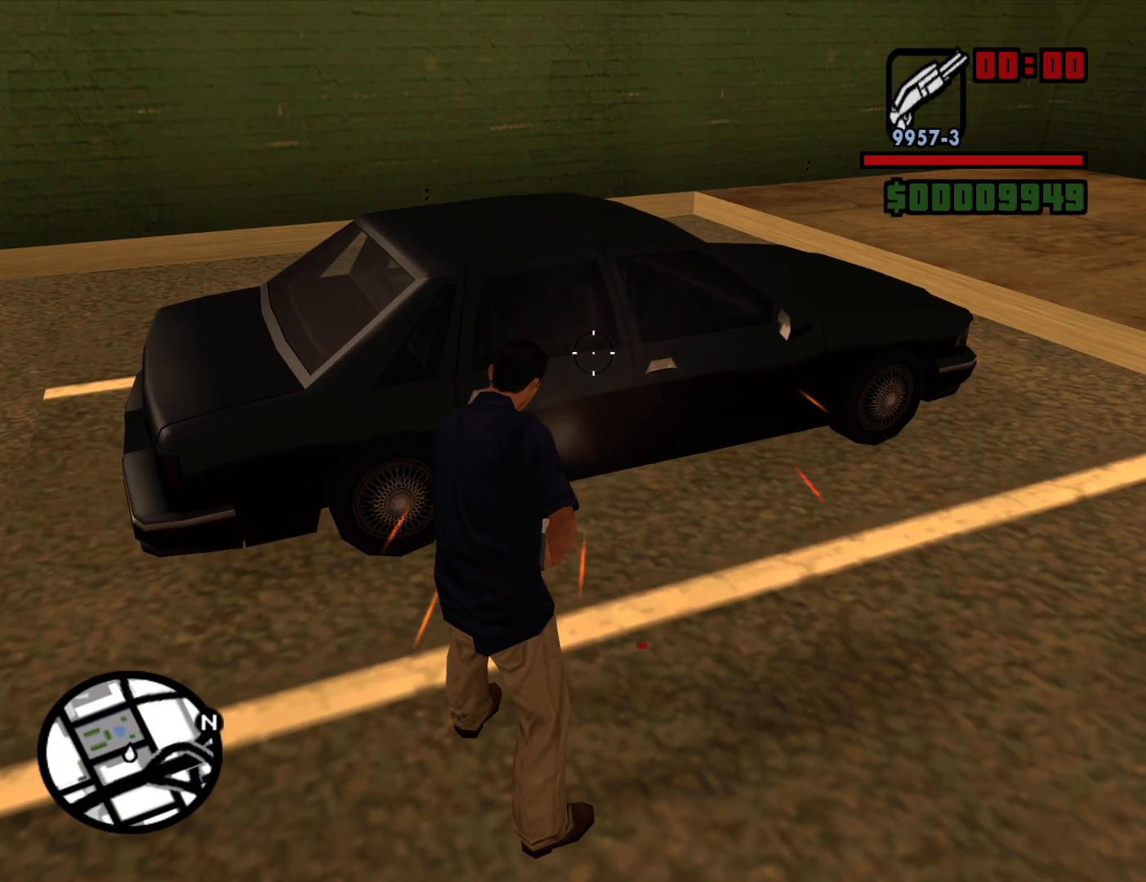
{"keys": [], "mouse": ["left", "right"], "events": []}
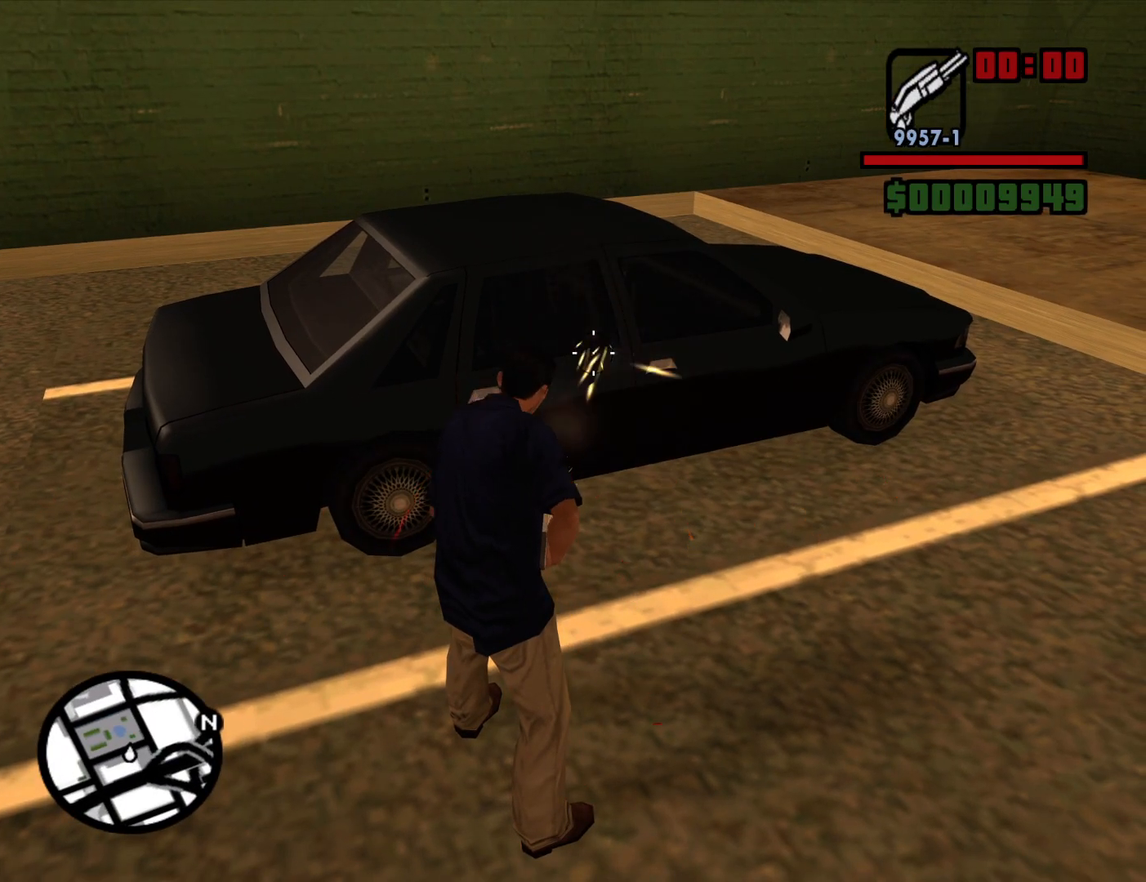
{"keys": ["d"], "mouse": [], "events": [[167, "mouse_left", "up"], [167, "mouse_right", "up"], [217, "d", "down"], [400, "mouse_wheel_down", "down"], [450, "mouse_wheel_down", "up"]]}
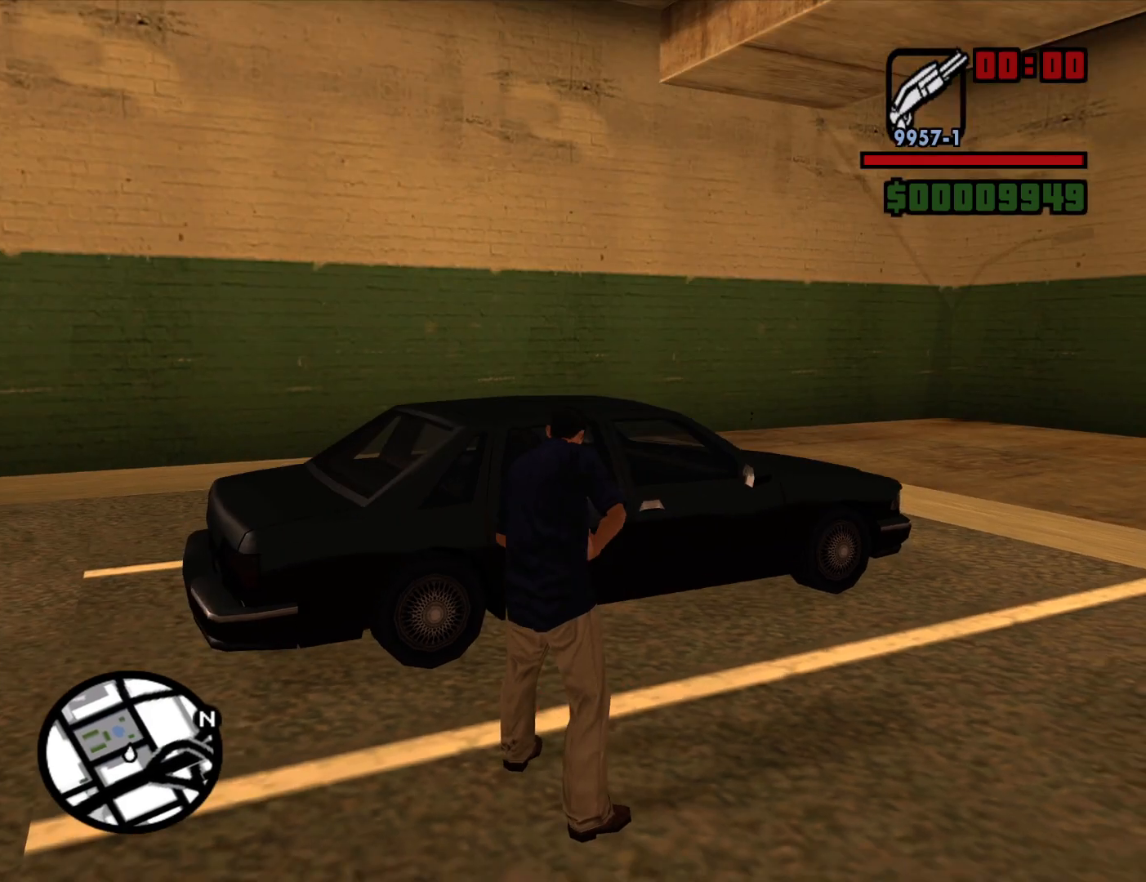
{"keys": [], "mouse": ["right"], "events": [[134, "mouse_wheel_up", "down"], [134, "s", "down"], [184, "mouse_wheel_up", "up"], [334, "mouse_right", "down"], [467, "d", "up"], [467, "s", "up"]]}
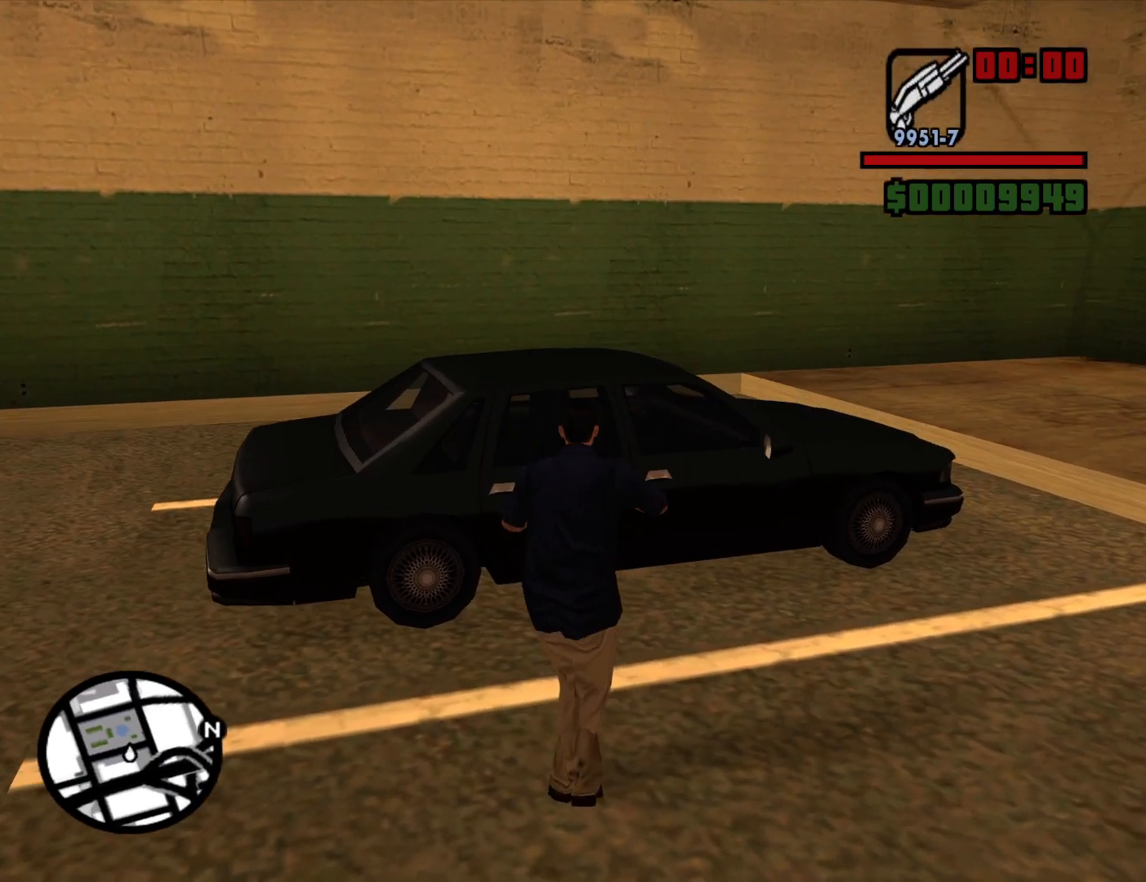
{"keys": [], "mouse": ["left", "right"], "events": [[17, "mouse_left", "down"]]}
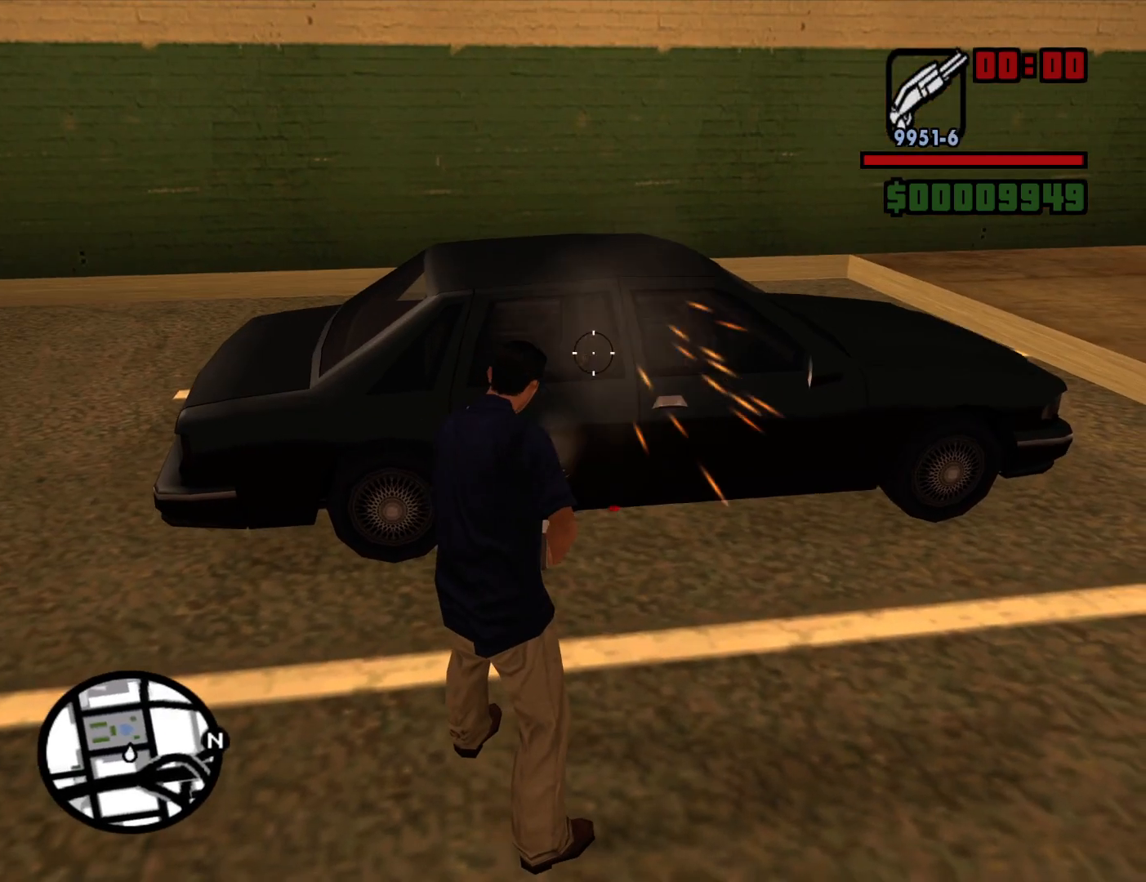
{"keys": [], "mouse": ["left", "right"], "events": []}
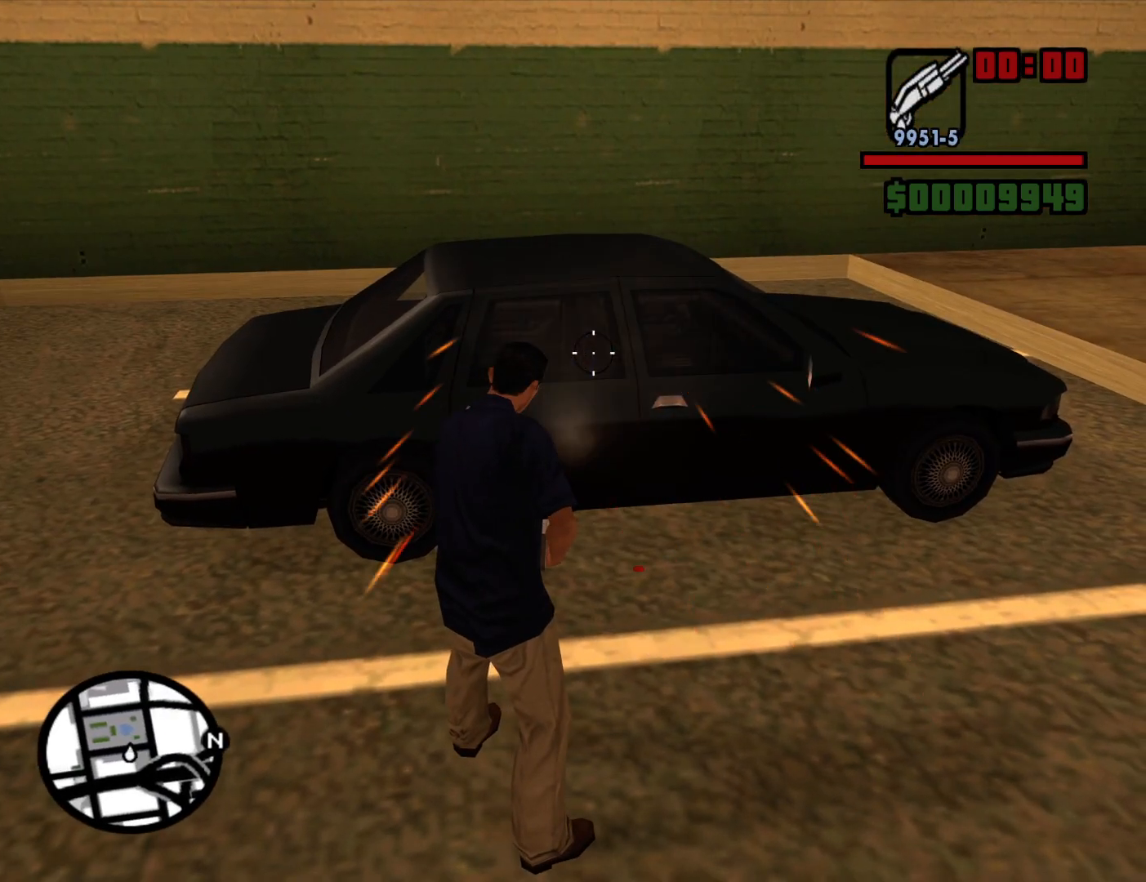
{"keys": [], "mouse": ["left", "right"], "events": []}
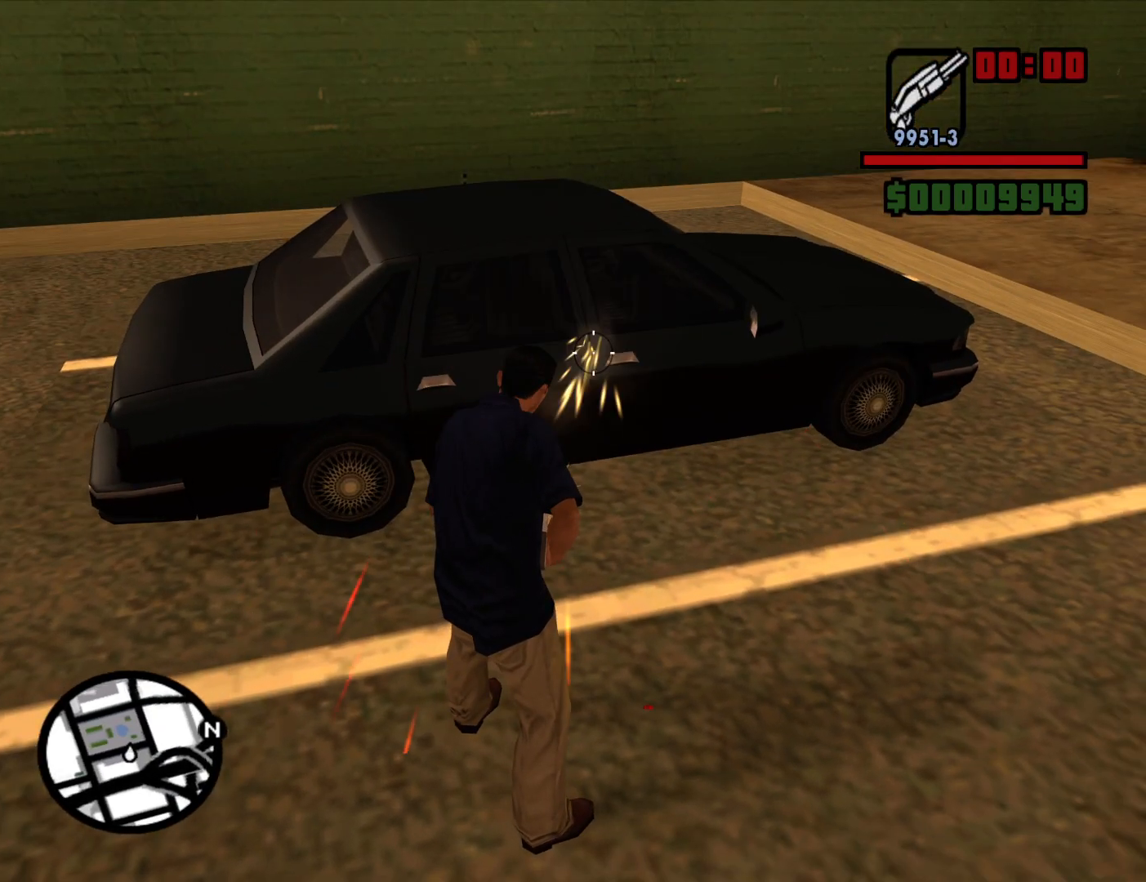
{"keys": [], "mouse": ["left", "right"], "events": []}